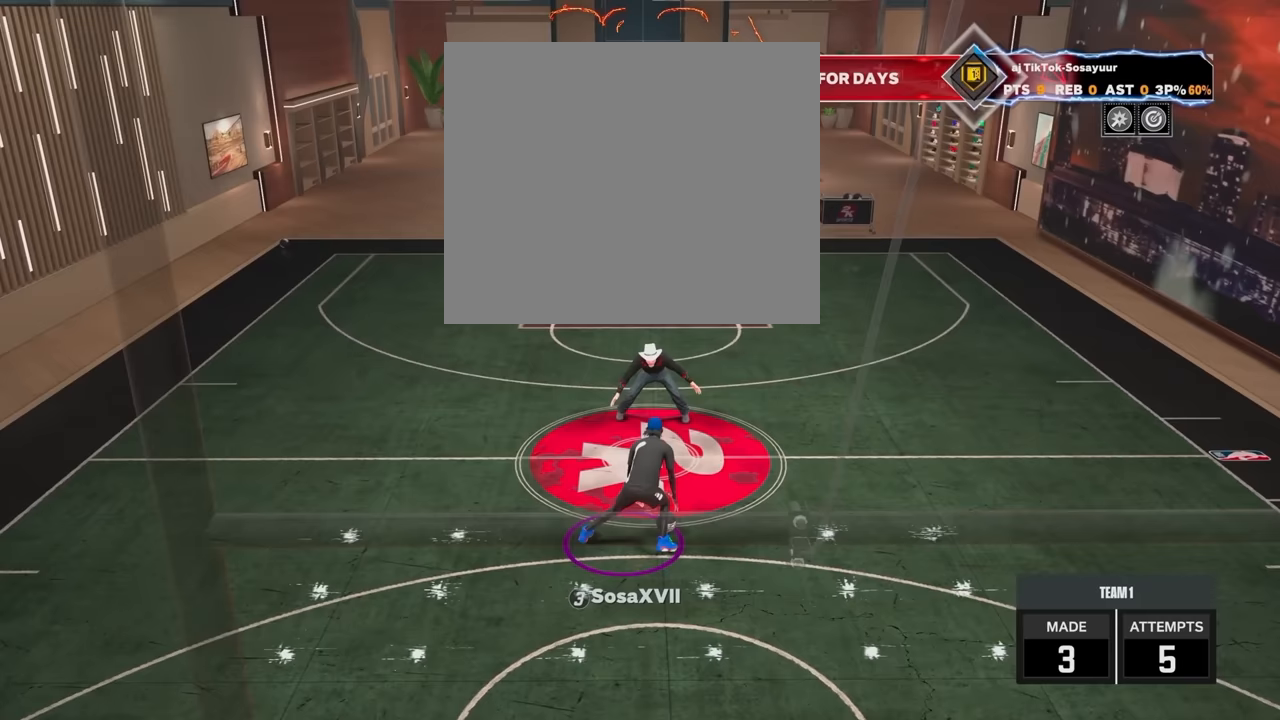
Gameplay with a controller (PlayStation layout); each line is a JSON object with the inputs held at the frame after it. "events" lists button and stick changes between this image and that frame as [ms after this image, input, new state], when the widget could be followed in between.
{"buttons": [], "left_stick": "center", "right_stick": "center", "events": []}
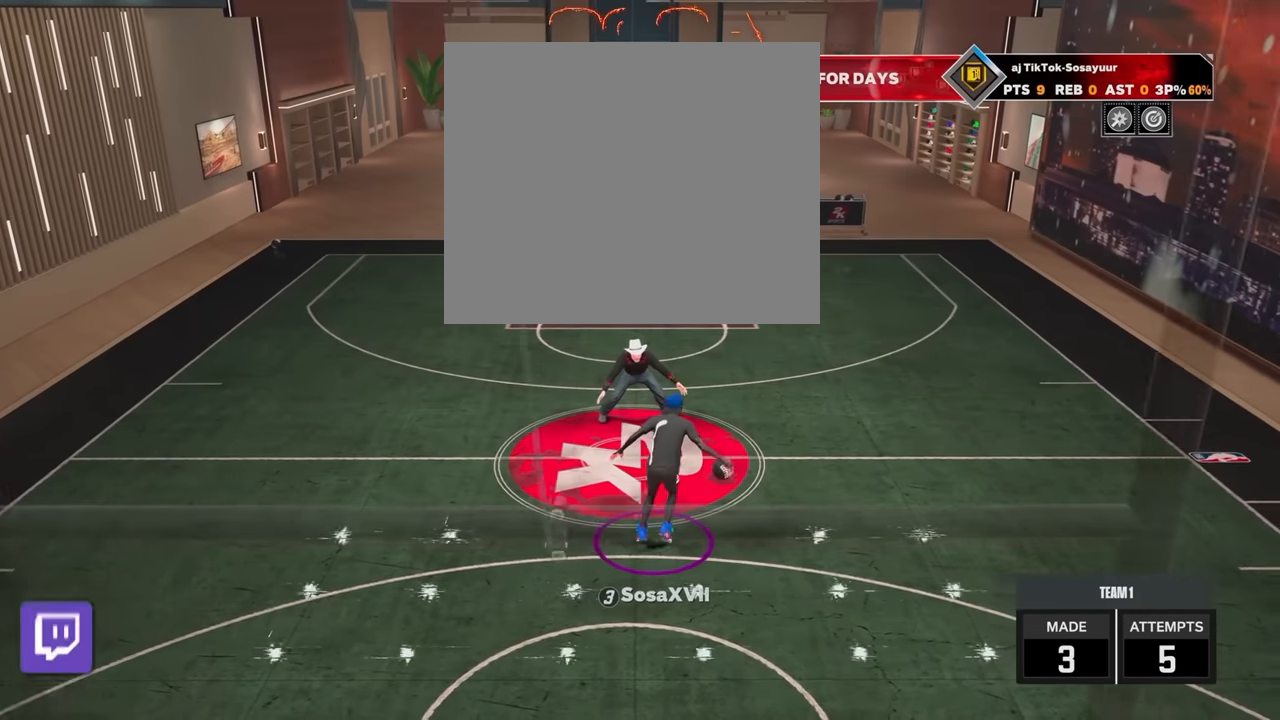
{"buttons": [], "left_stick": "down", "right_stick": "center", "events": [[183, "left_stick", "down"]]}
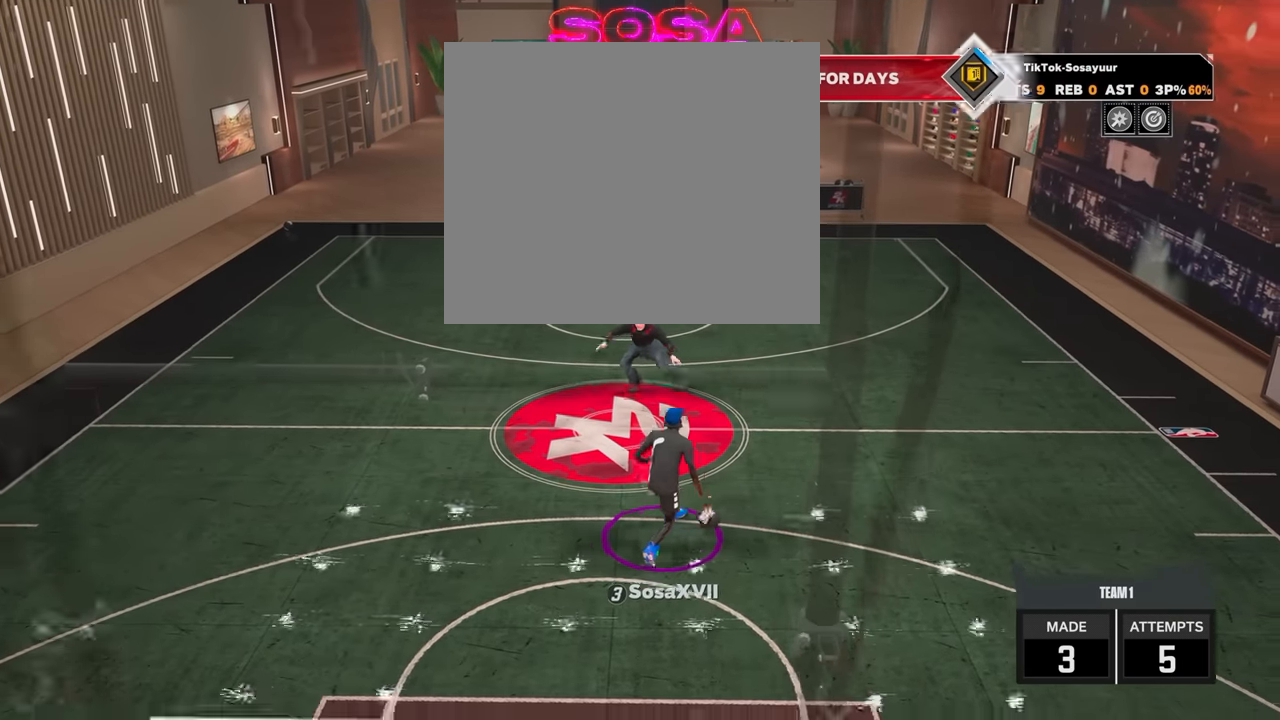
{"buttons": [], "left_stick": "center", "right_stick": "center", "events": [[167, "left_stick", "center"]]}
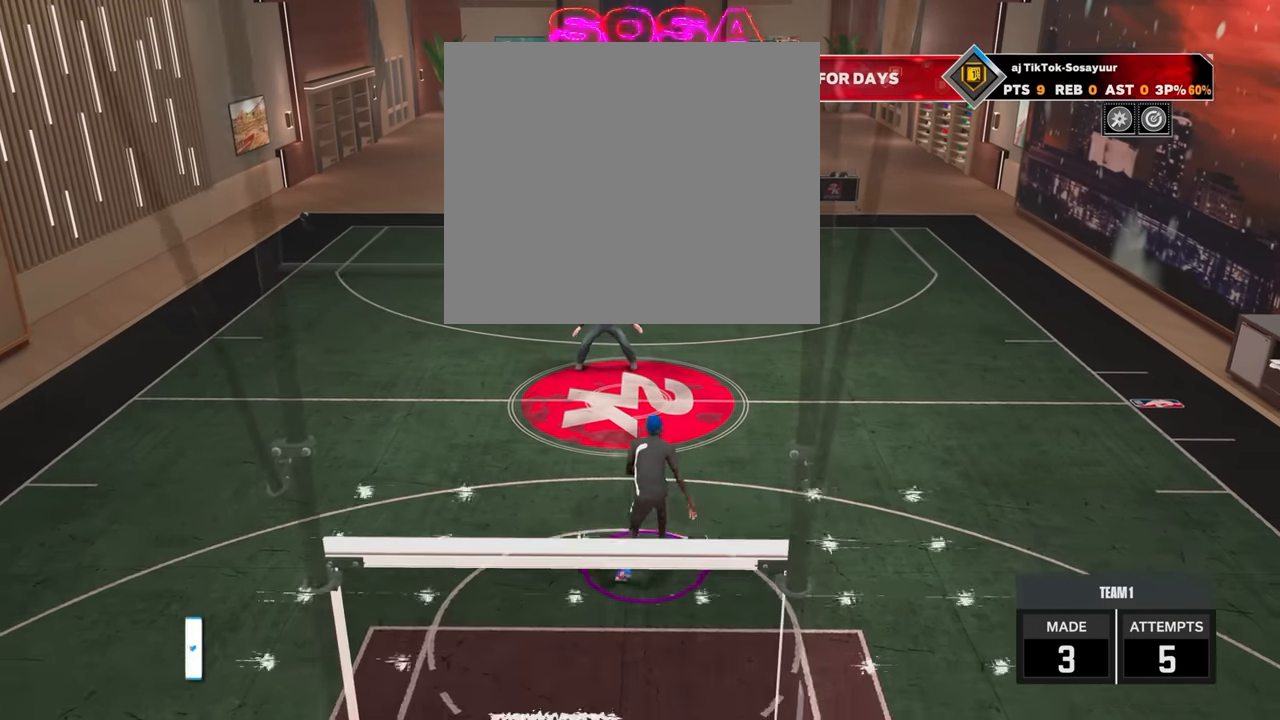
{"buttons": [], "left_stick": "center", "right_stick": "center", "events": []}
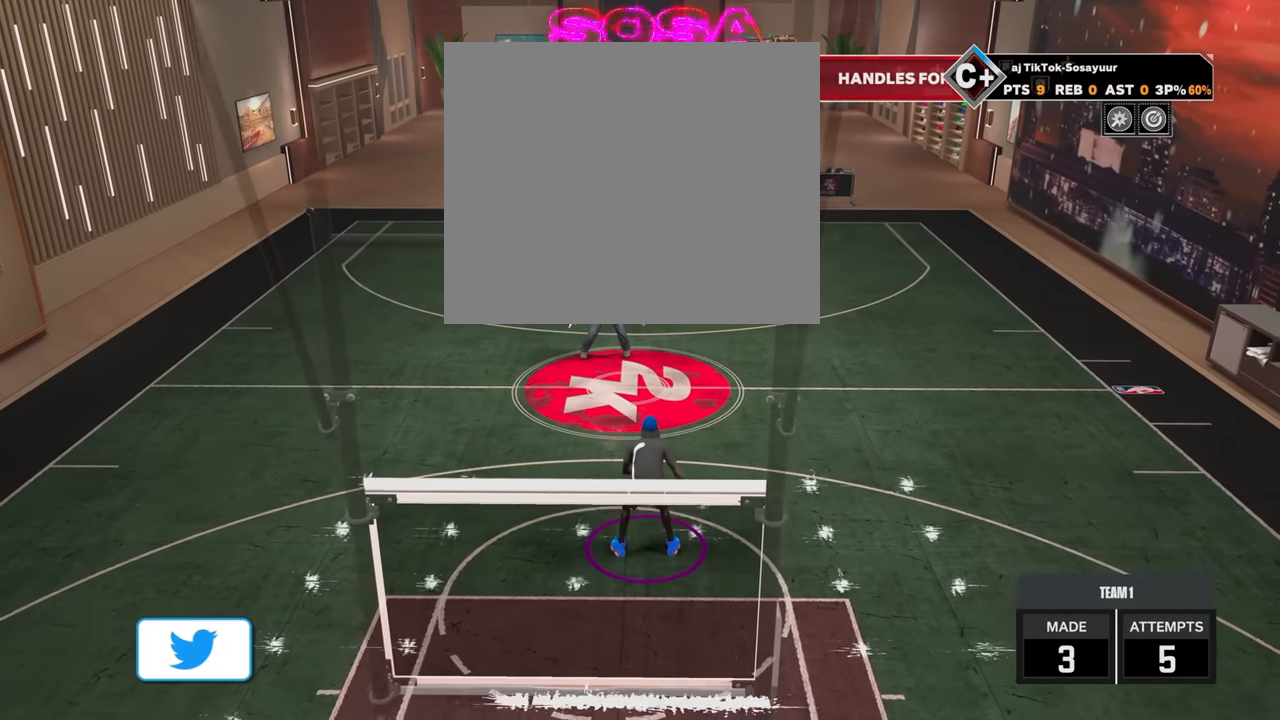
{"buttons": [], "left_stick": "center", "right_stick": "center", "events": []}
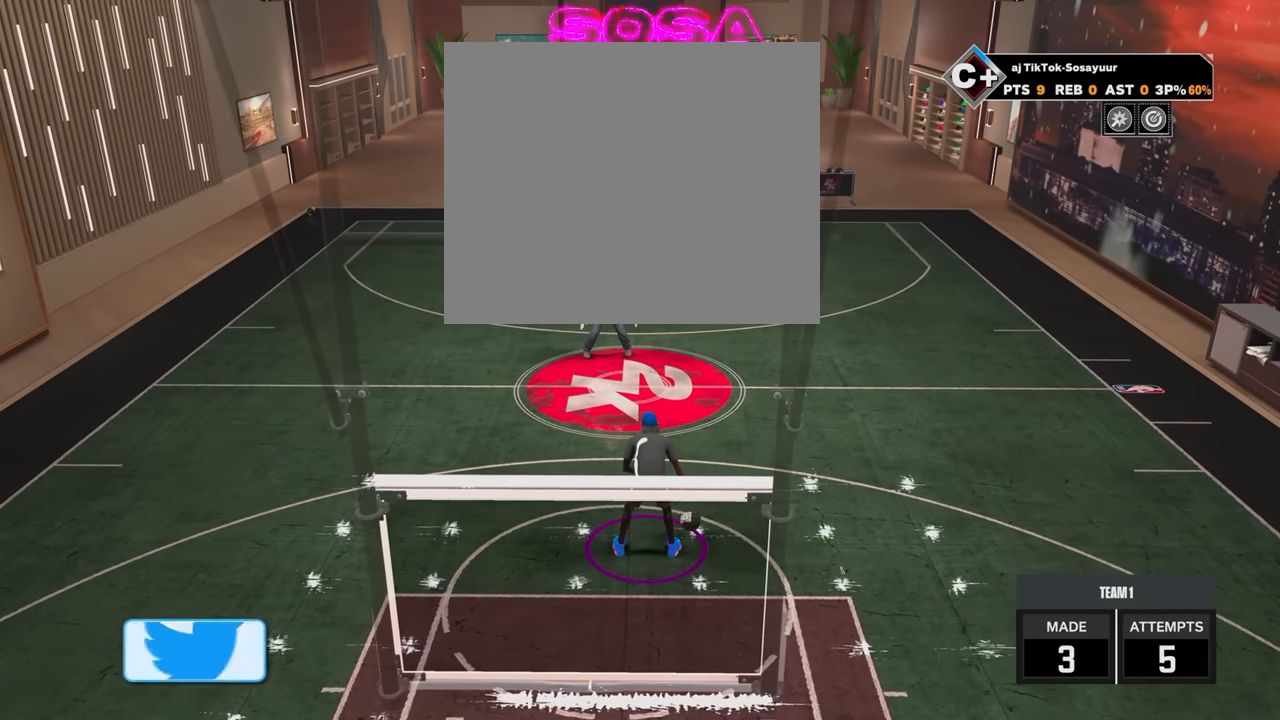
{"buttons": [], "left_stick": "center", "right_stick": "center", "events": []}
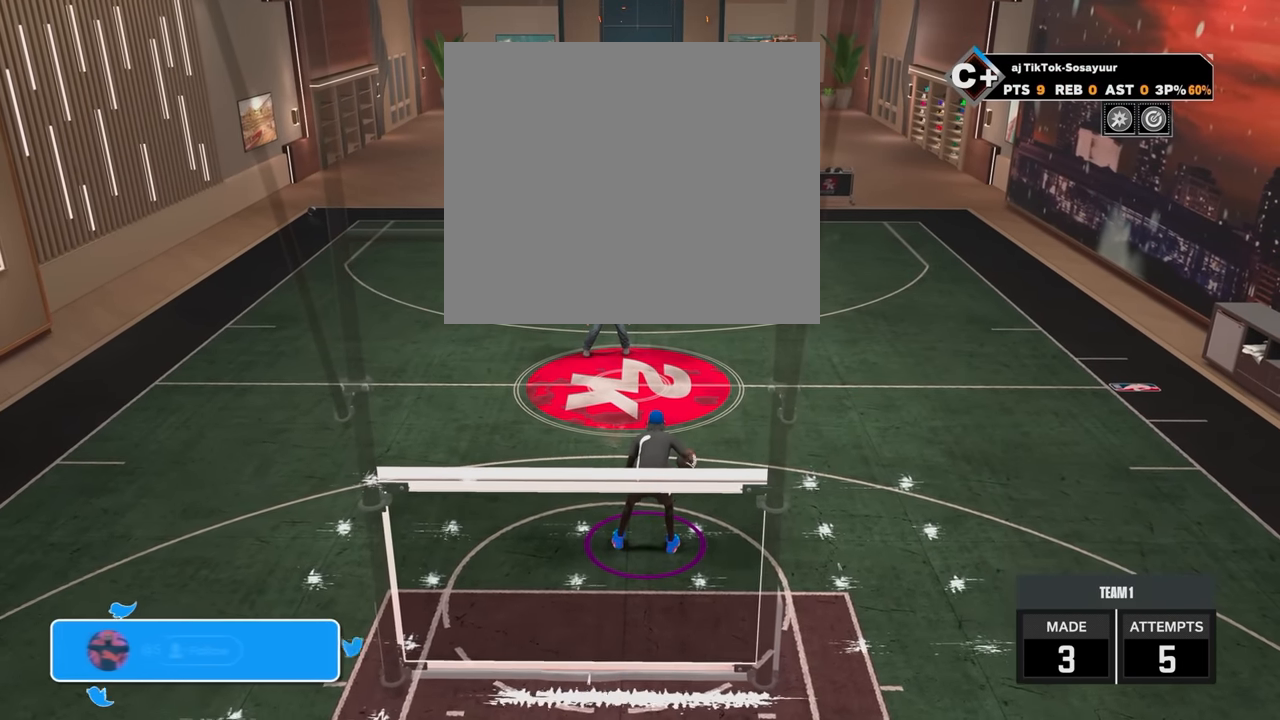
{"buttons": ["R2"], "left_stick": "center", "right_stick": "center", "events": [[350, "R2", "down"]]}
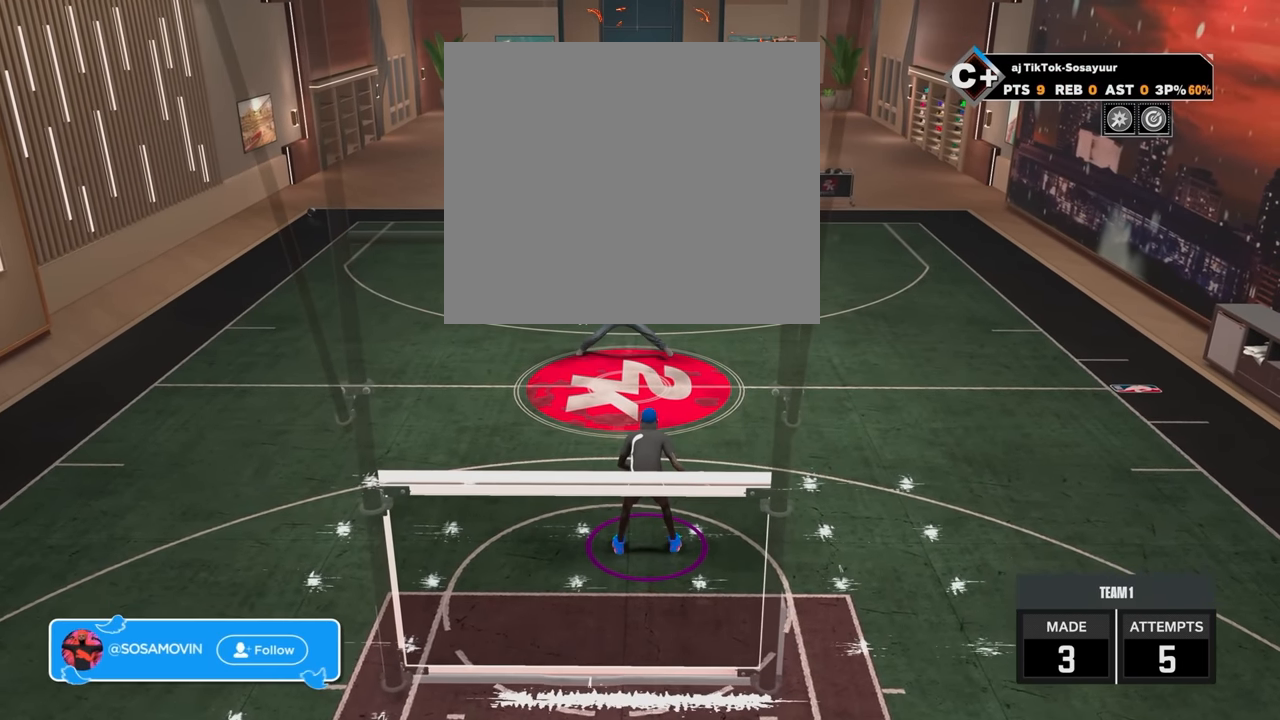
{"buttons": ["R2"], "left_stick": "center", "right_stick": "center", "events": []}
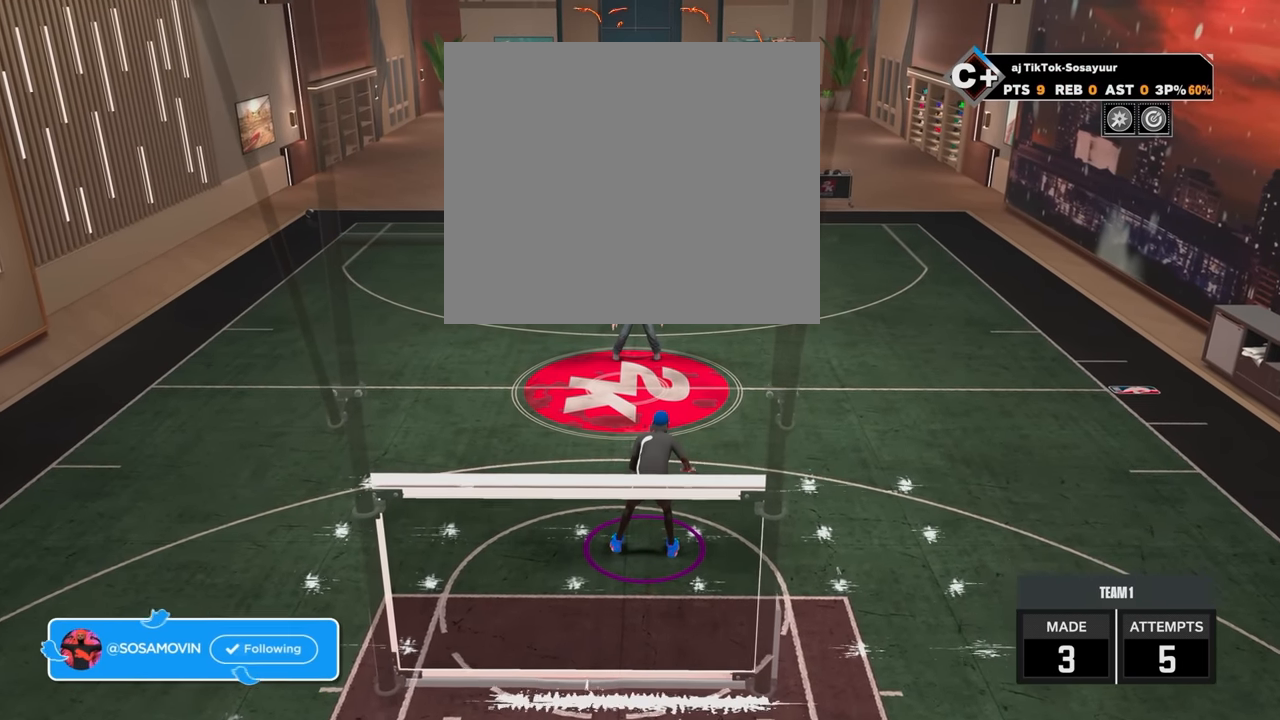
{"buttons": ["R2"], "left_stick": "center", "right_stick": "center", "events": [[50, "right_stick", "up-left"], [117, "right_stick", "center"]]}
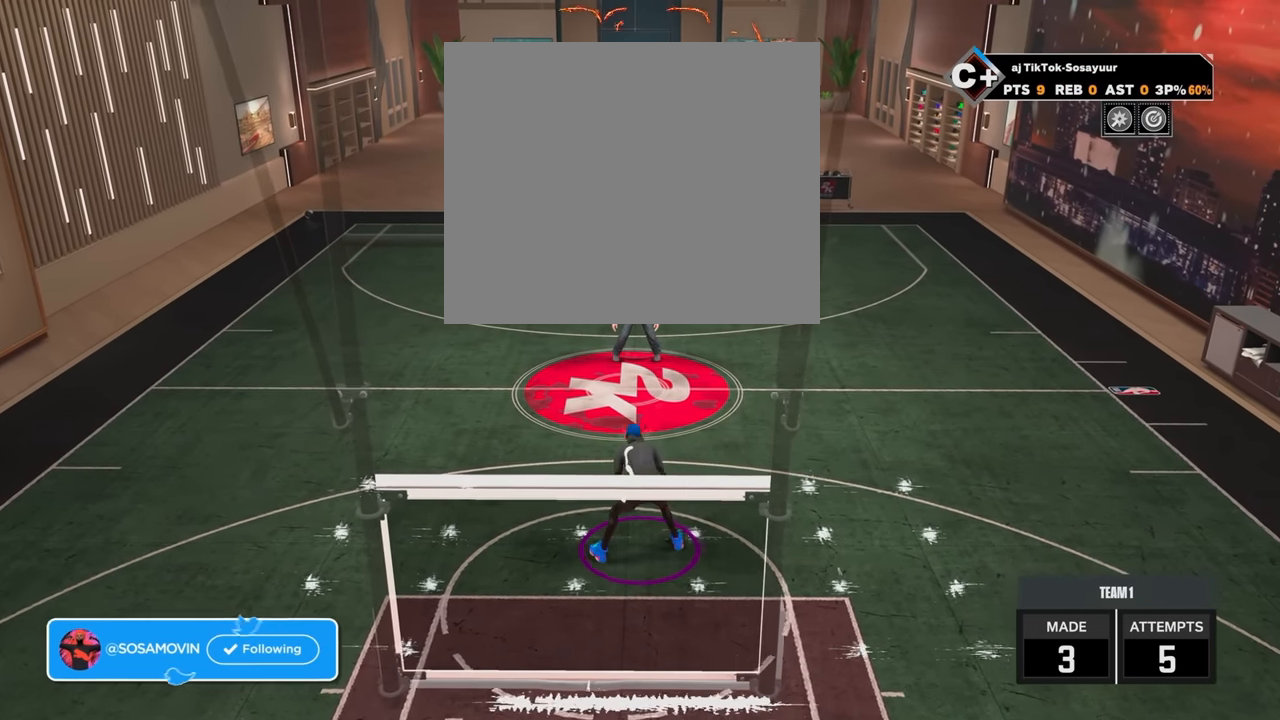
{"buttons": ["R2"], "left_stick": "center", "right_stick": "center", "events": []}
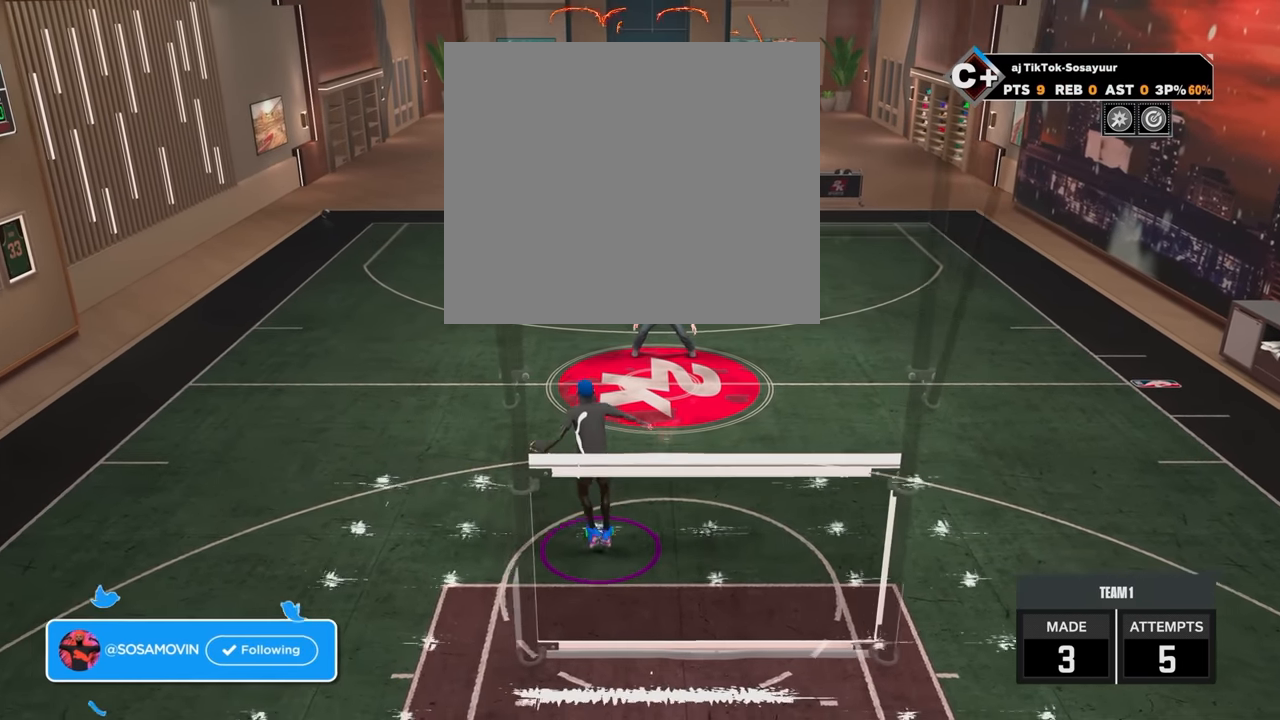
{"buttons": [], "left_stick": "center", "right_stick": "center", "events": [[17, "R2", "up"]]}
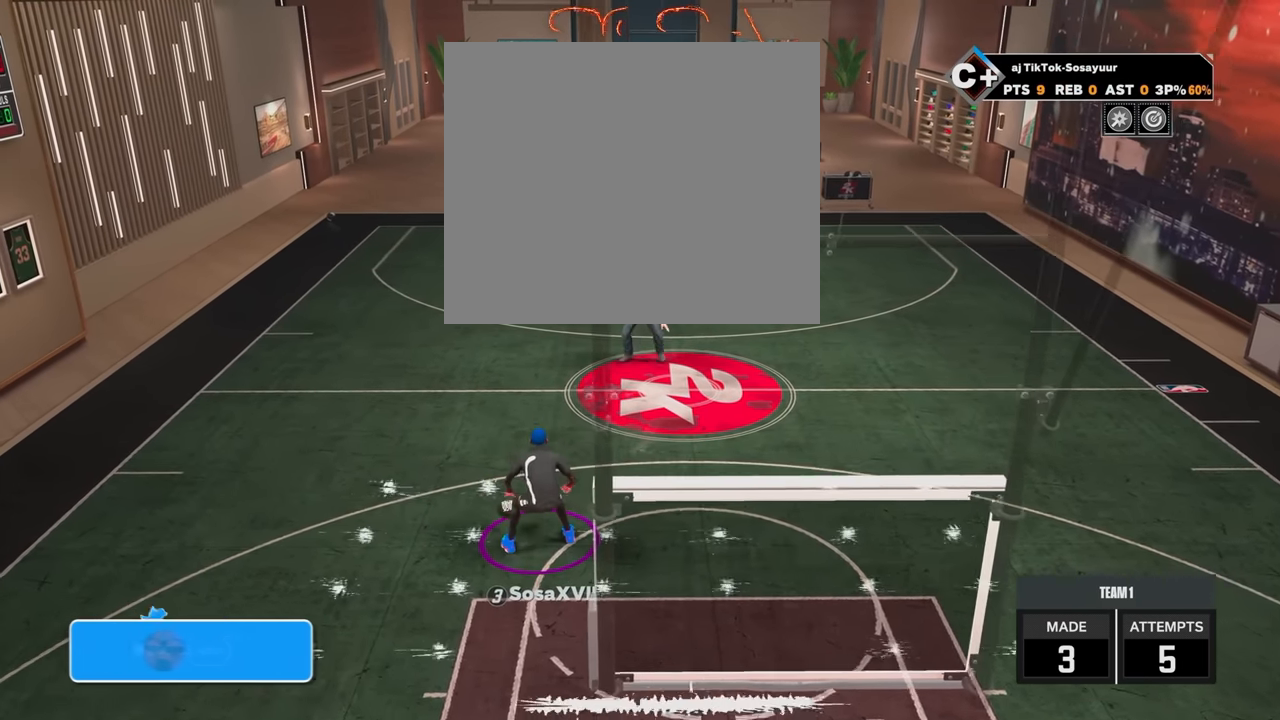
{"buttons": ["R2"], "left_stick": "center", "right_stick": "center", "events": [[267, "R2", "down"]]}
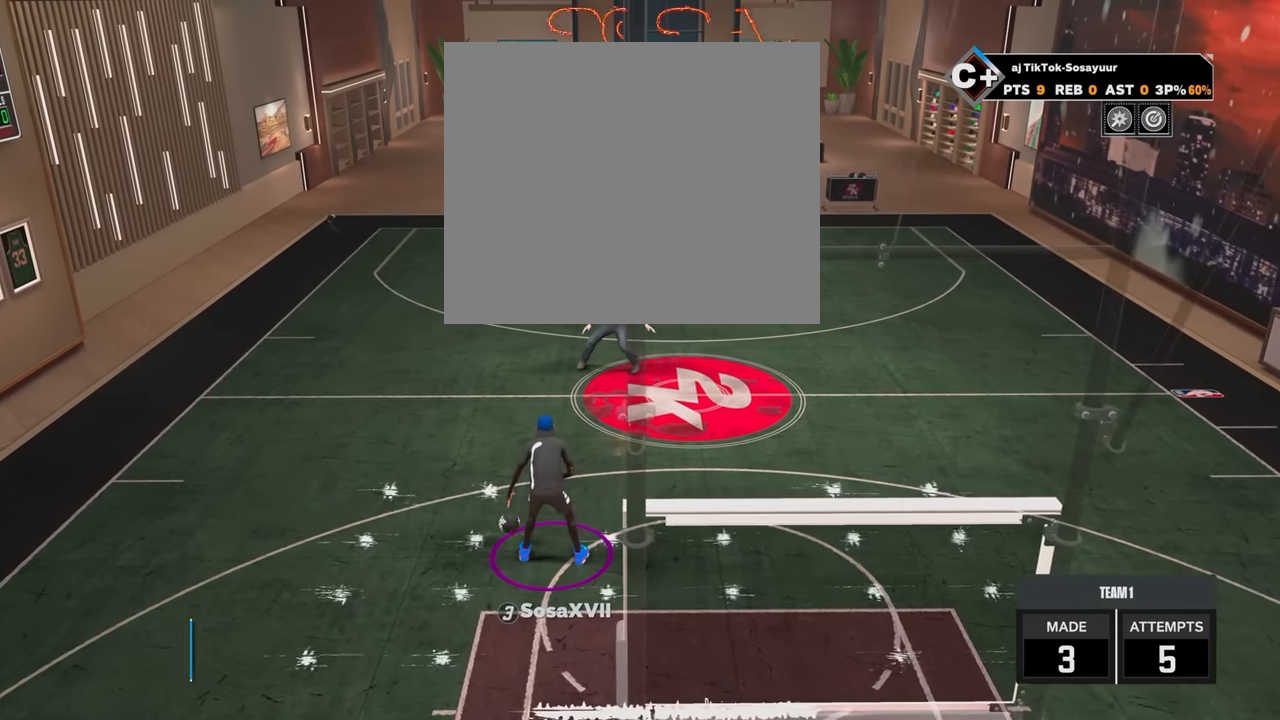
{"buttons": ["R2"], "left_stick": "center", "right_stick": "center", "events": [[267, "right_stick", "right"], [350, "right_stick", "center"]]}
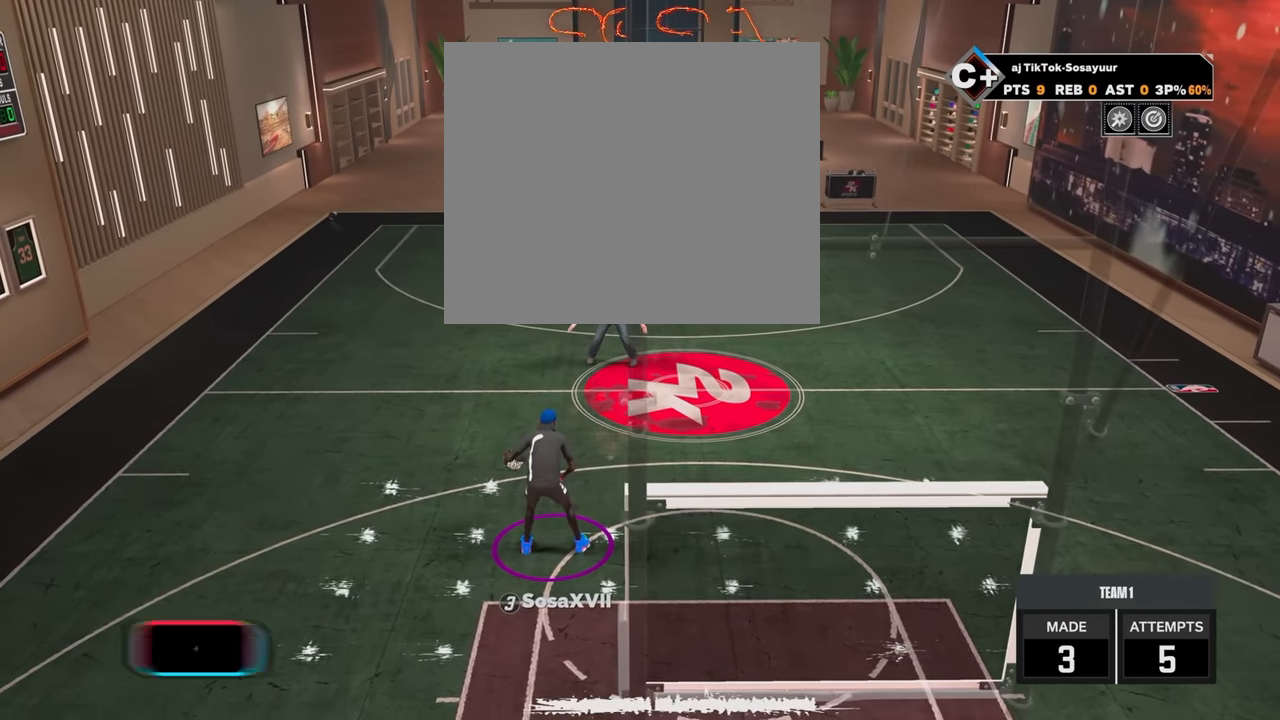
{"buttons": ["R2"], "left_stick": "center", "right_stick": "center", "events": []}
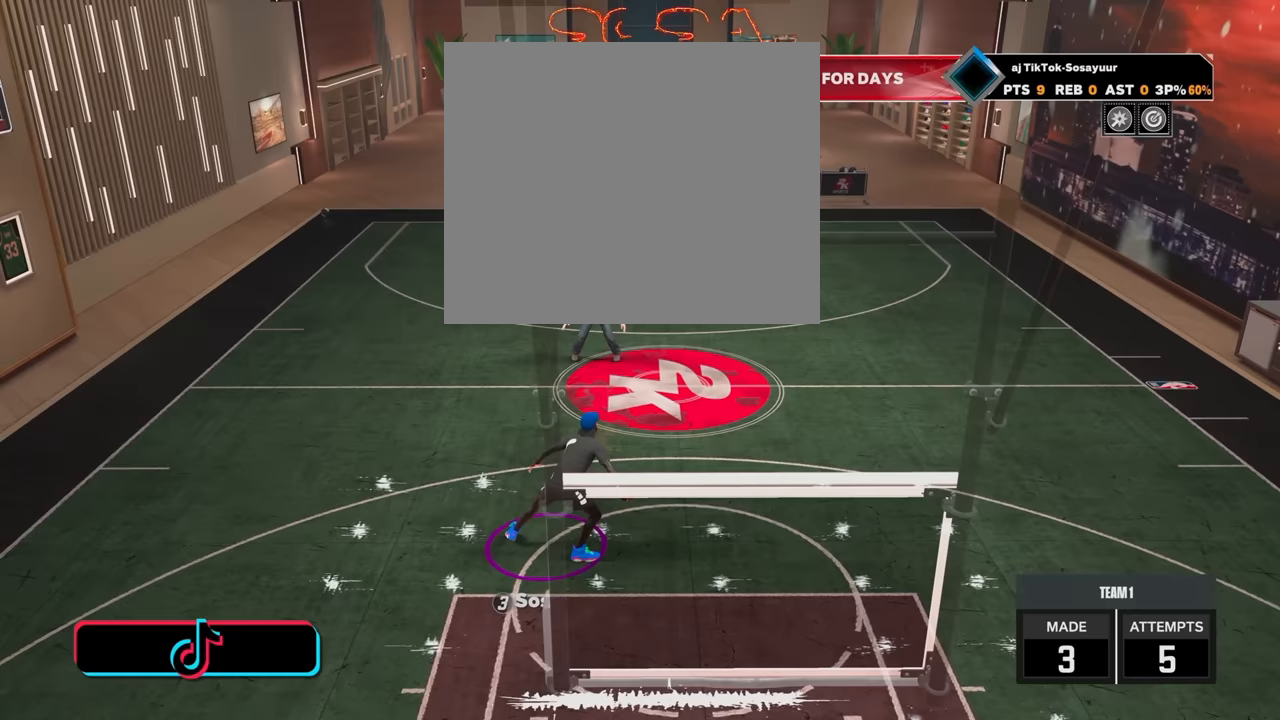
{"buttons": [], "left_stick": "center", "right_stick": "center", "events": [[450, "R2", "up"]]}
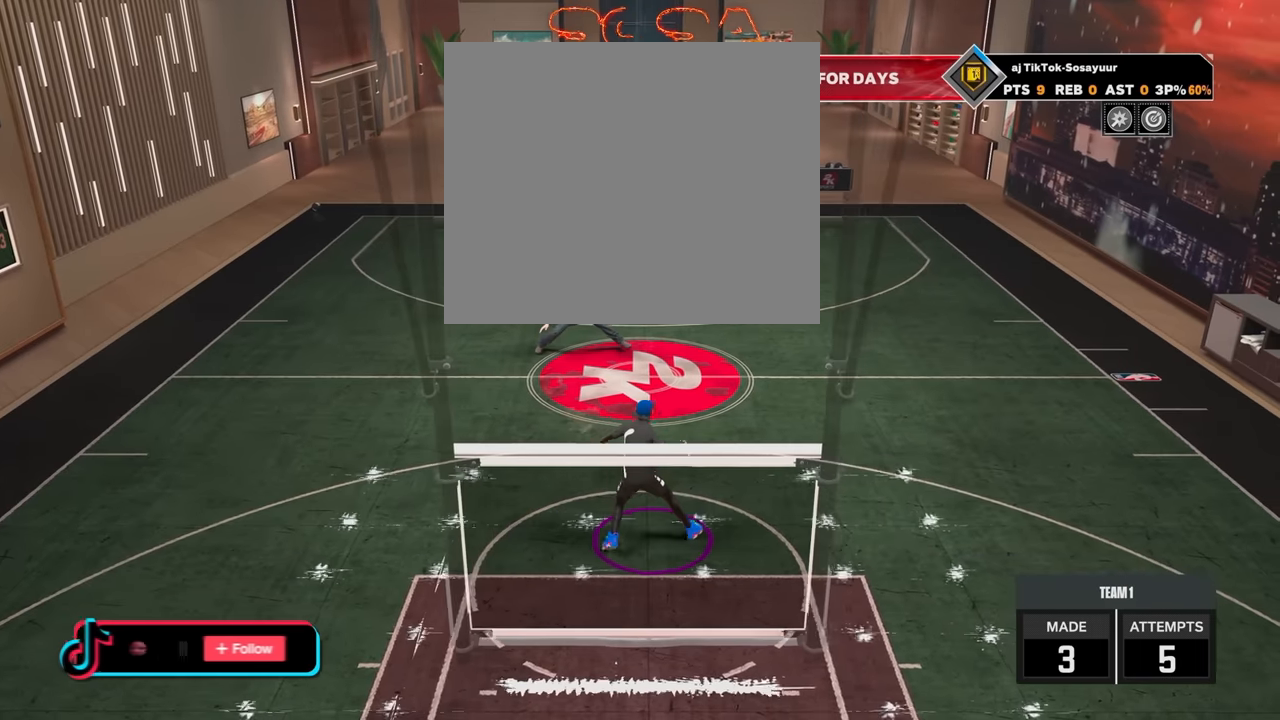
{"buttons": ["R2"], "left_stick": "center", "right_stick": "center", "events": [[217, "R2", "down"]]}
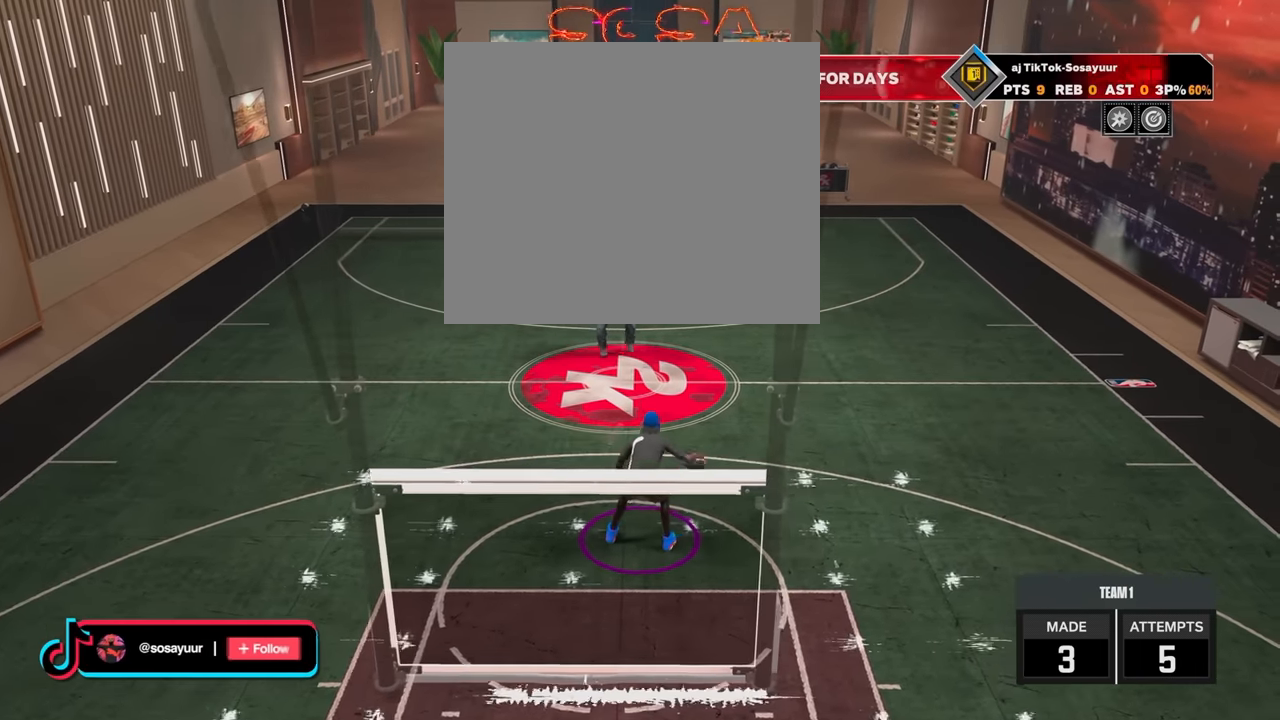
{"buttons": ["R2"], "left_stick": "center", "right_stick": "center", "events": [[250, "right_stick", "up-left"], [350, "right_stick", "center"]]}
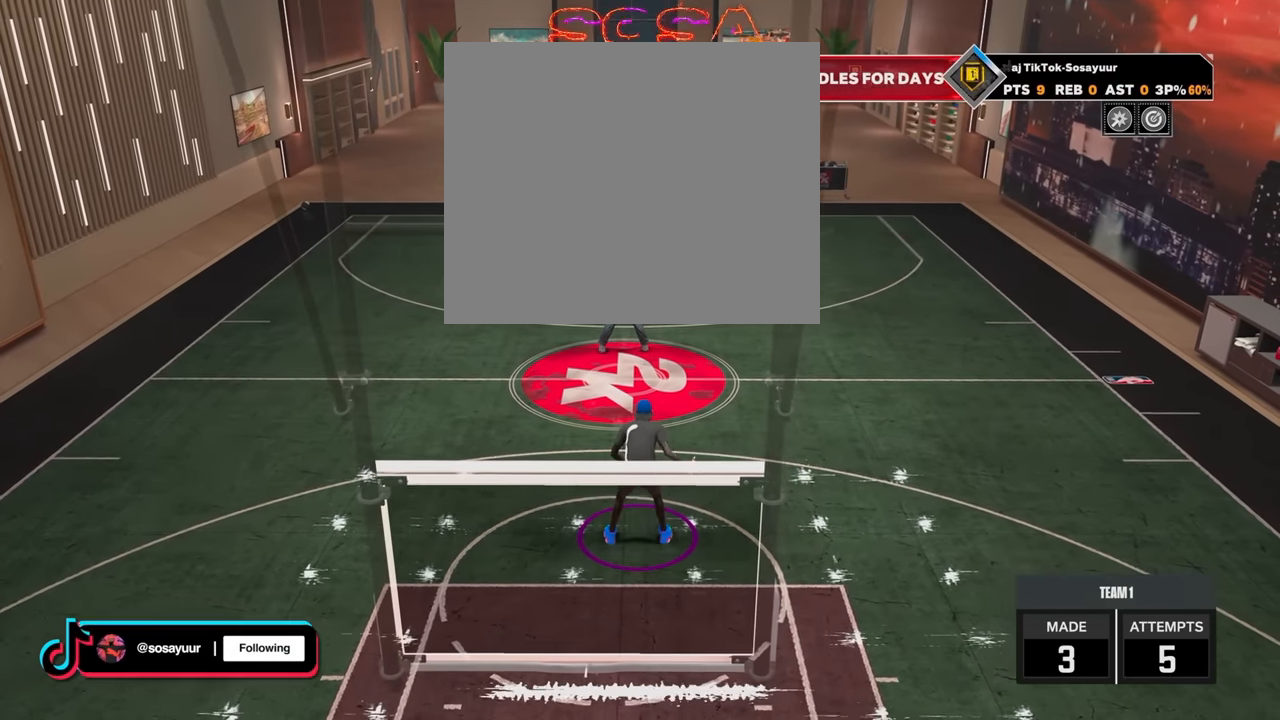
{"buttons": ["R2"], "left_stick": "center", "right_stick": "center", "events": []}
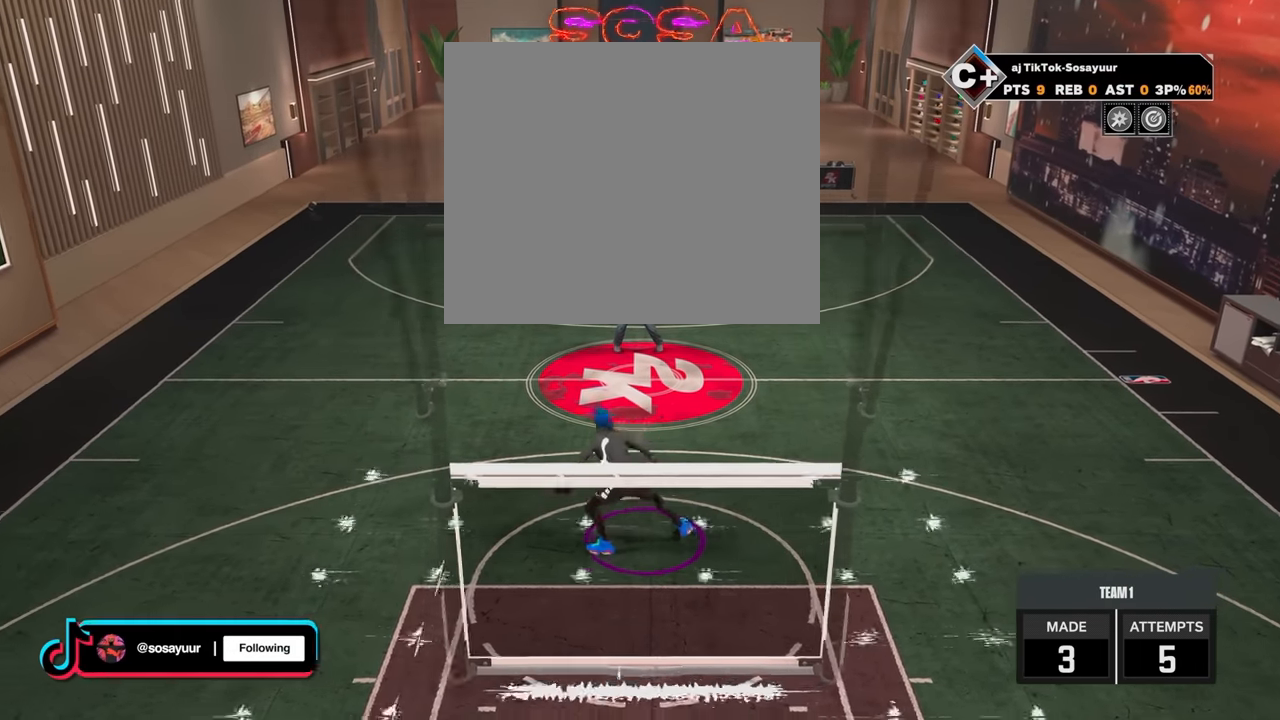
{"buttons": [], "left_stick": "center", "right_stick": "center", "events": [[483, "R2", "up"]]}
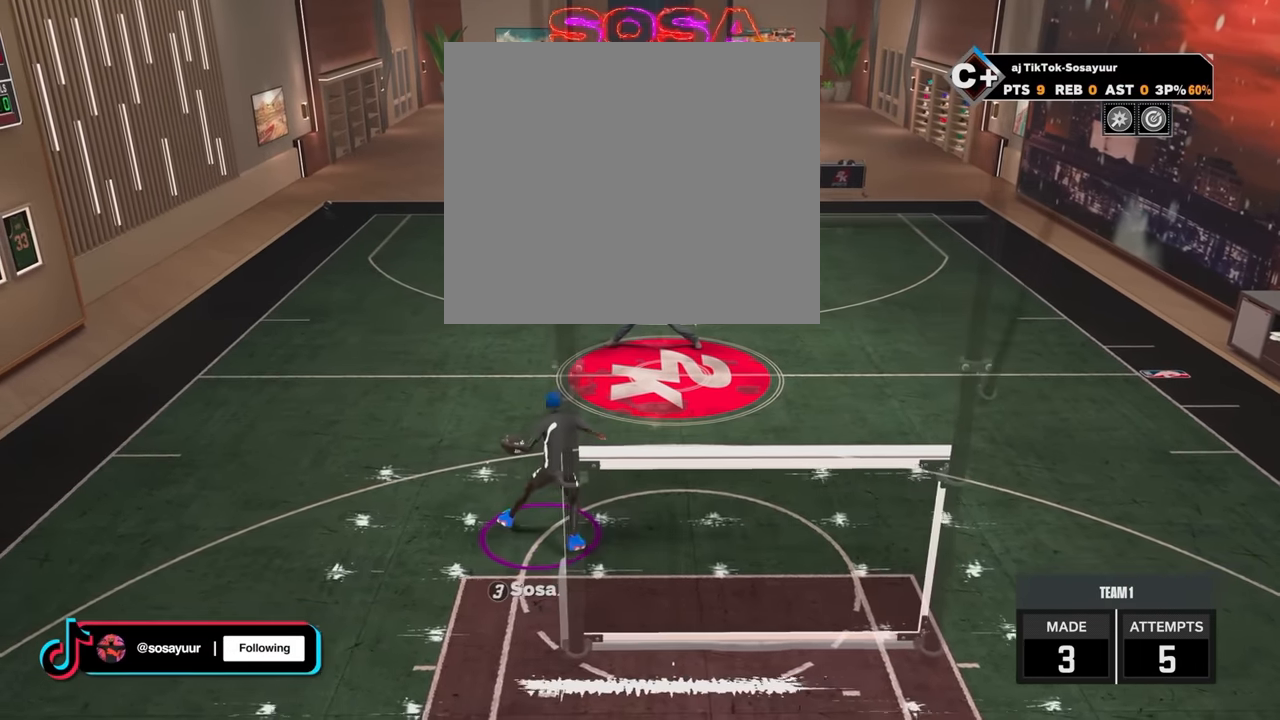
{"buttons": ["R2"], "left_stick": "center", "right_stick": "center", "events": [[367, "R2", "down"]]}
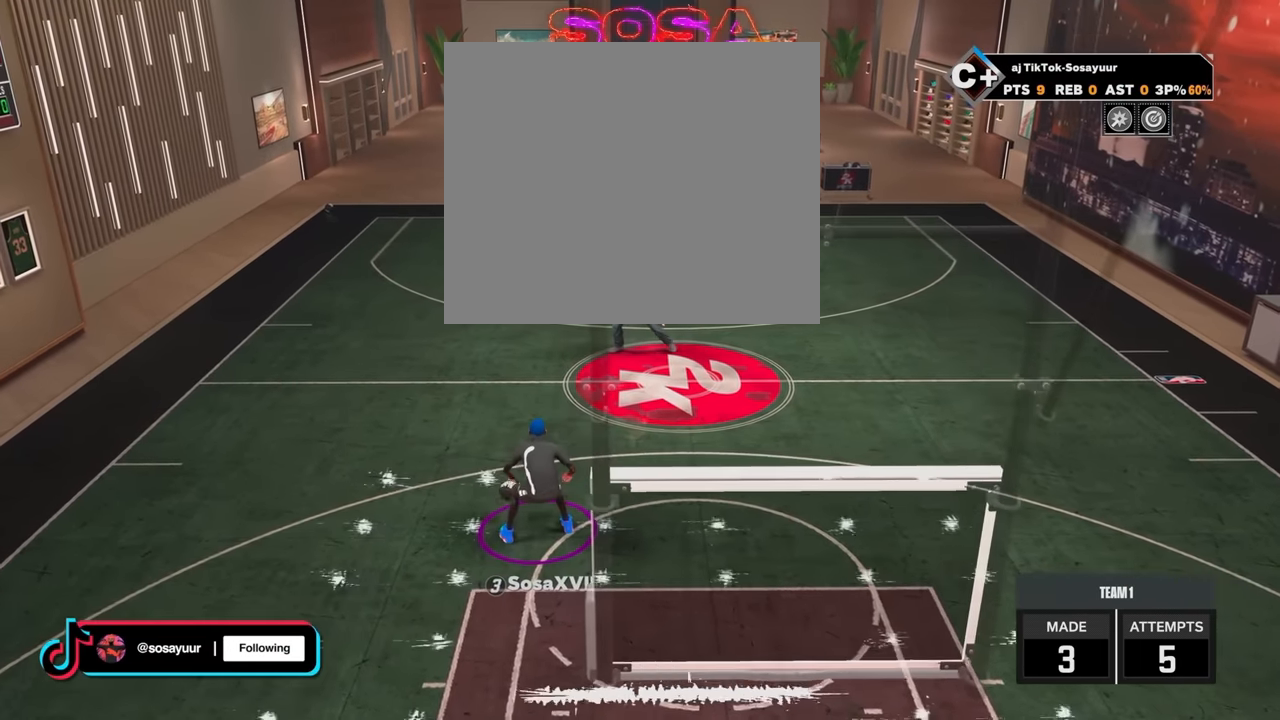
{"buttons": ["R2"], "left_stick": "center", "right_stick": "center", "events": []}
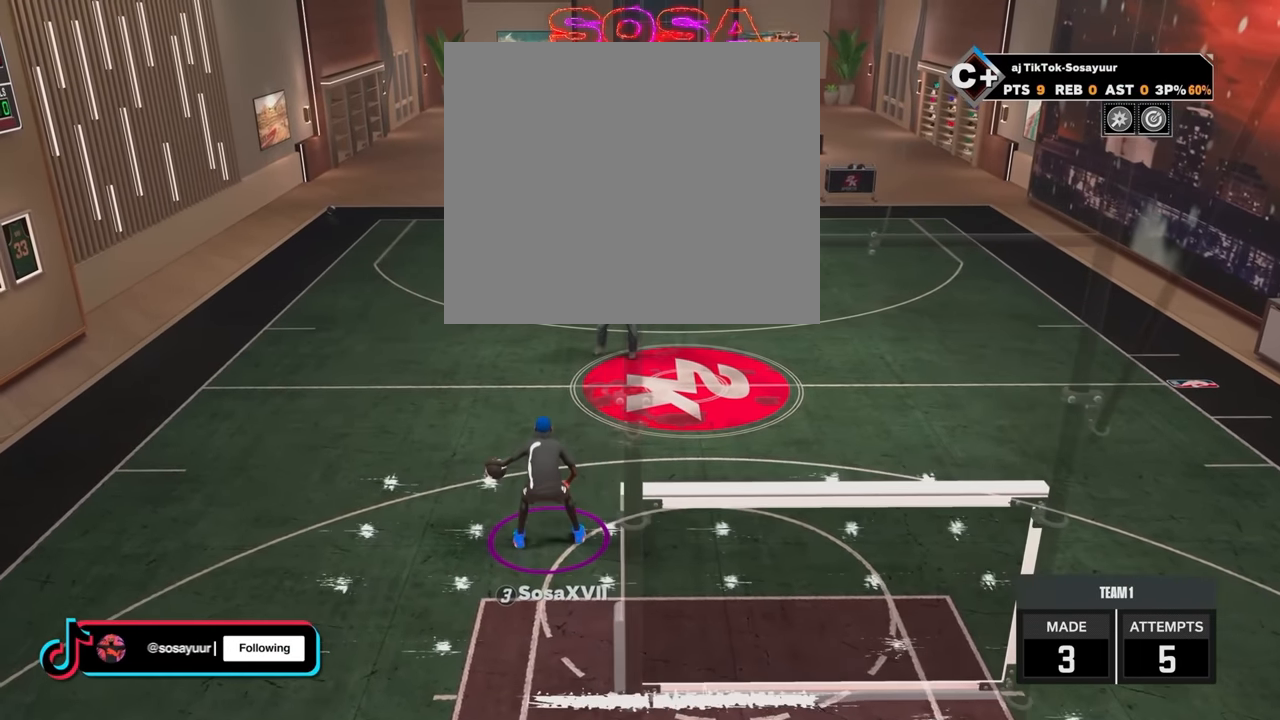
{"buttons": ["R2"], "left_stick": "center", "right_stick": "center", "events": [[133, "right_stick", "right"], [267, "right_stick", "center"]]}
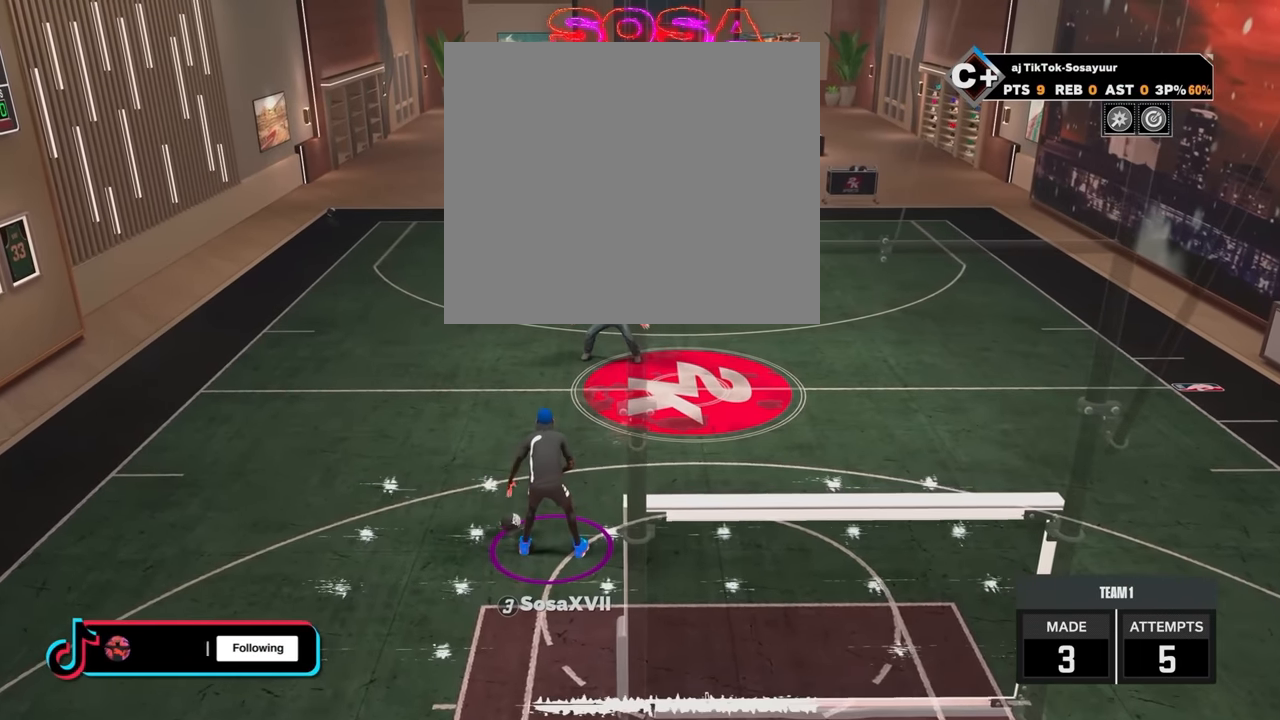
{"buttons": ["R2"], "left_stick": "center", "right_stick": "center", "events": []}
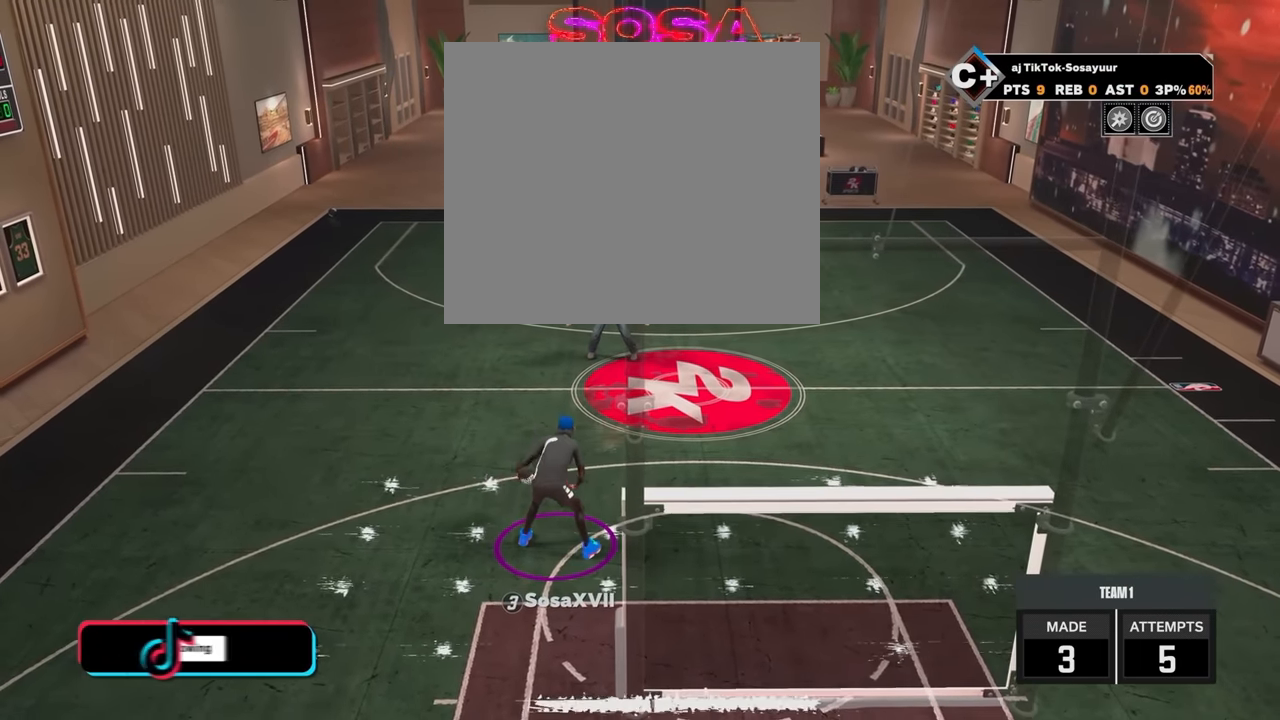
{"buttons": ["R2"], "left_stick": "center", "right_stick": "center", "events": []}
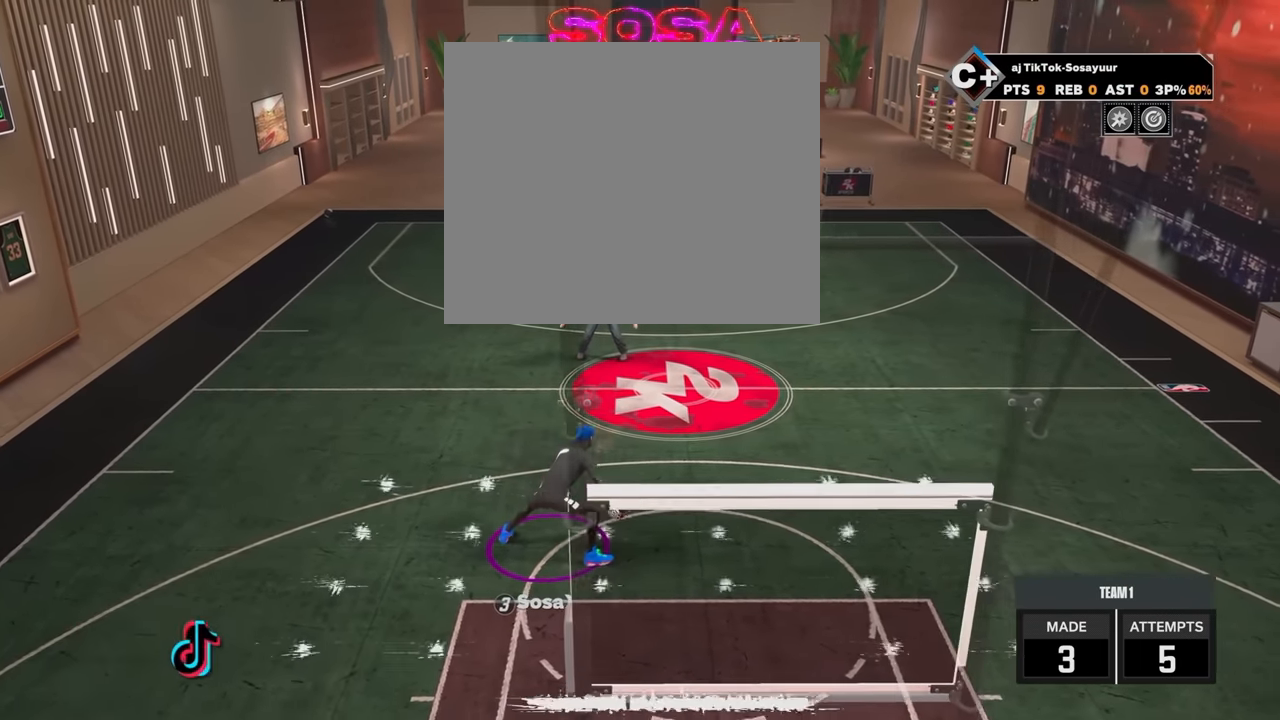
{"buttons": ["R2"], "left_stick": "center", "right_stick": "center", "events": []}
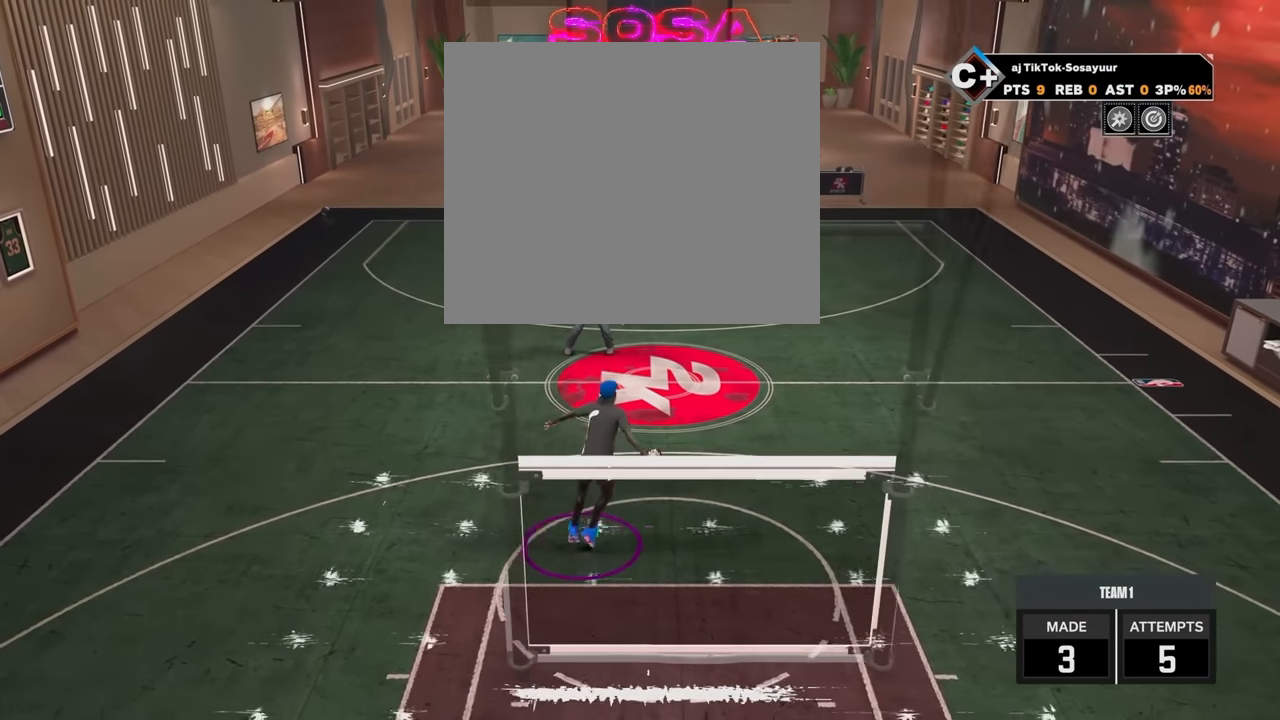
{"buttons": ["R2"], "left_stick": "center", "right_stick": "center", "events": []}
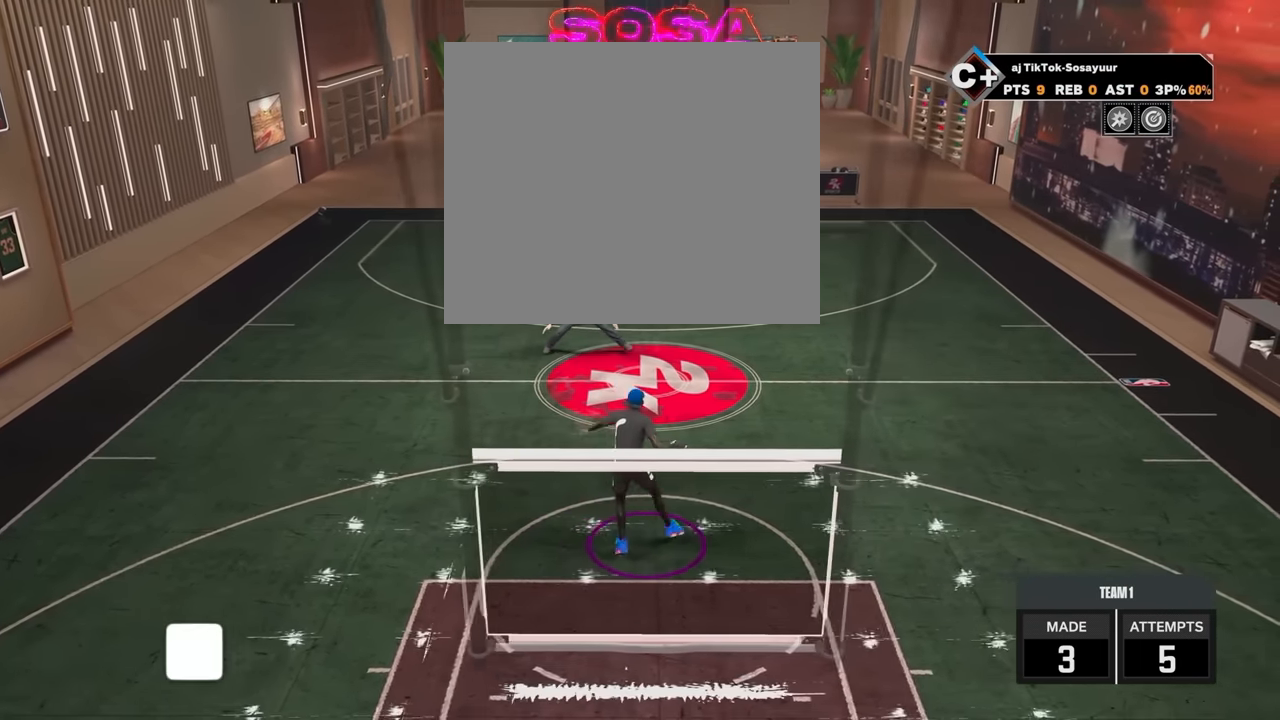
{"buttons": ["R2"], "left_stick": "center", "right_stick": "center", "events": []}
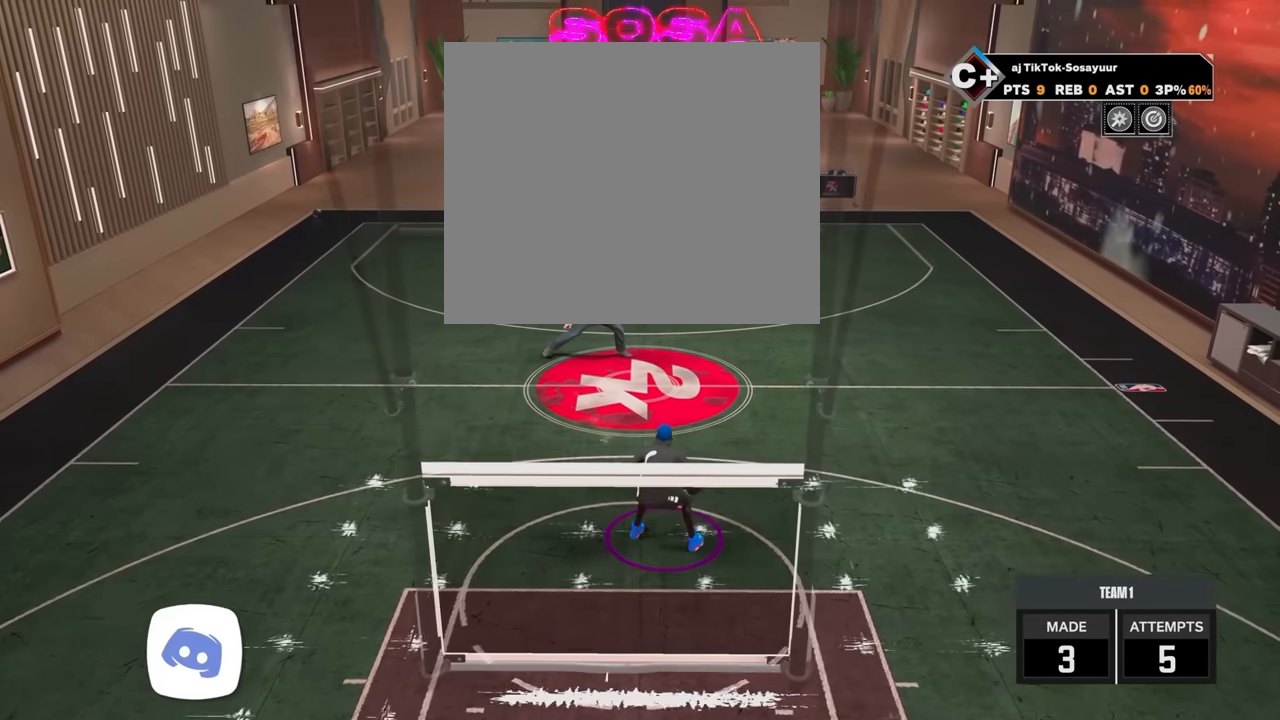
{"buttons": ["R2"], "left_stick": "center", "right_stick": "center", "events": [[150, "right_stick", "up-left"], [317, "right_stick", "center"]]}
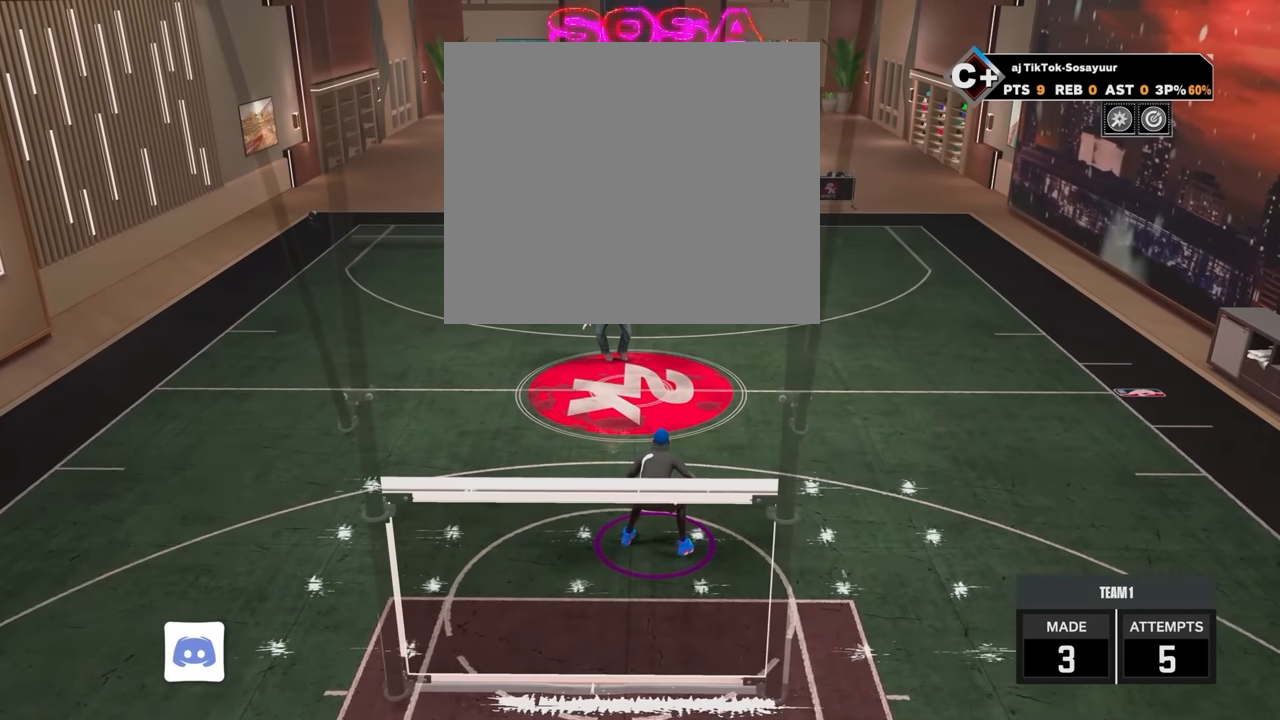
{"buttons": ["R2"], "left_stick": "center", "right_stick": "center", "events": []}
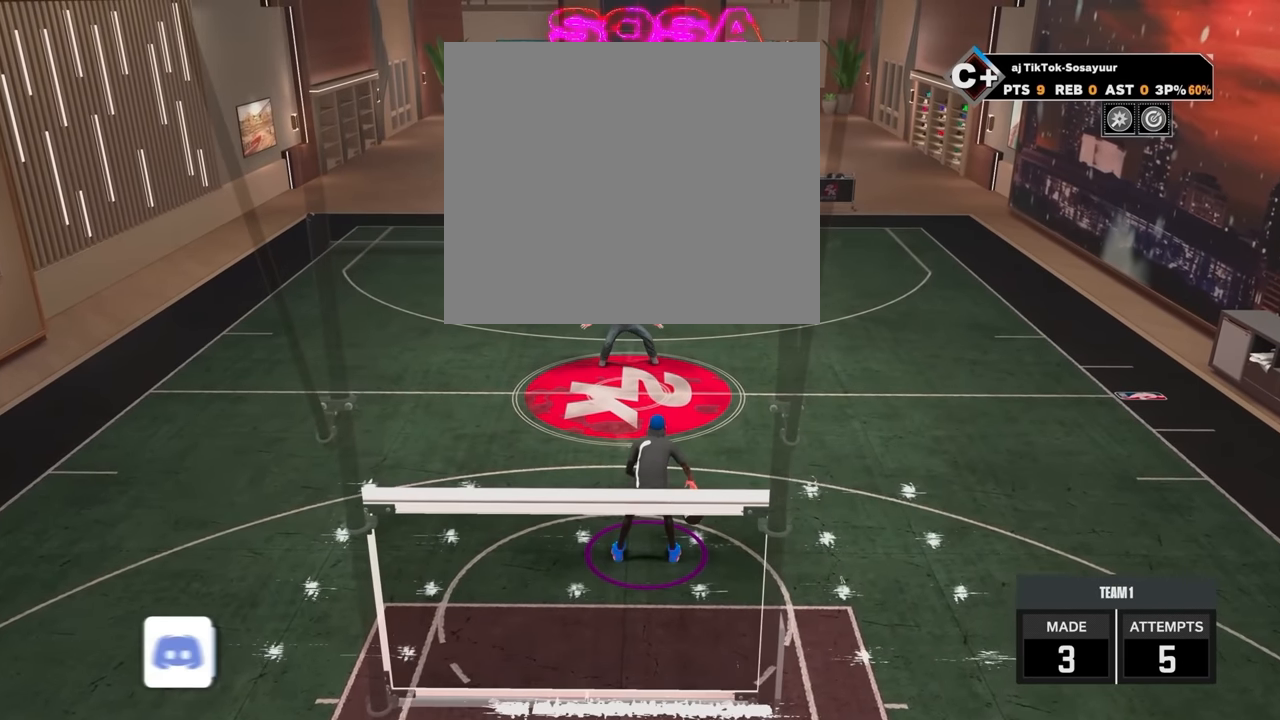
{"buttons": ["R2"], "left_stick": "center", "right_stick": "center", "events": []}